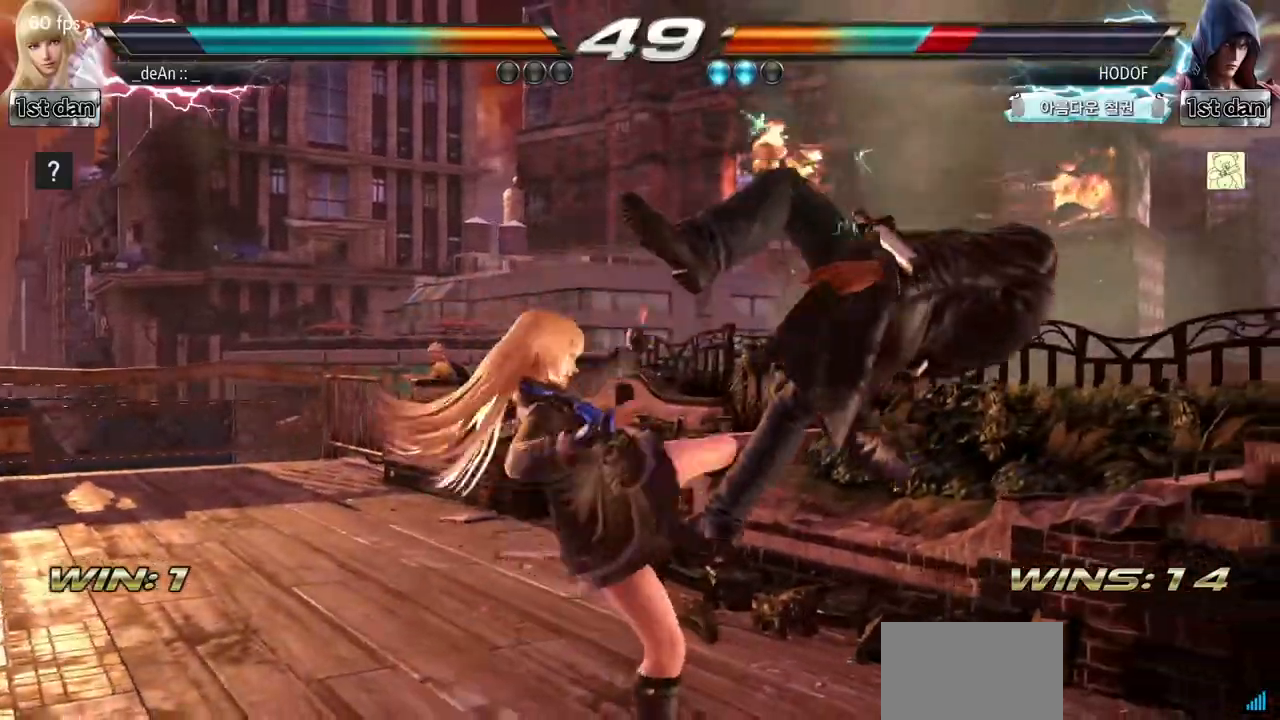
Gameplay with a controller (arcade stick); each line is a JSON object with the inputs held at the frame after it. "events" lists button and stick changes between this image and that frame as [ms after this image, input, new state], when the widget could be followed in between. Not read: L3 R3.
{"buttons": [], "left_stick": "center", "events": [[17, "CROSS", "up"], [367, "left_stick", "right"], [434, "left_stick", "center"]]}
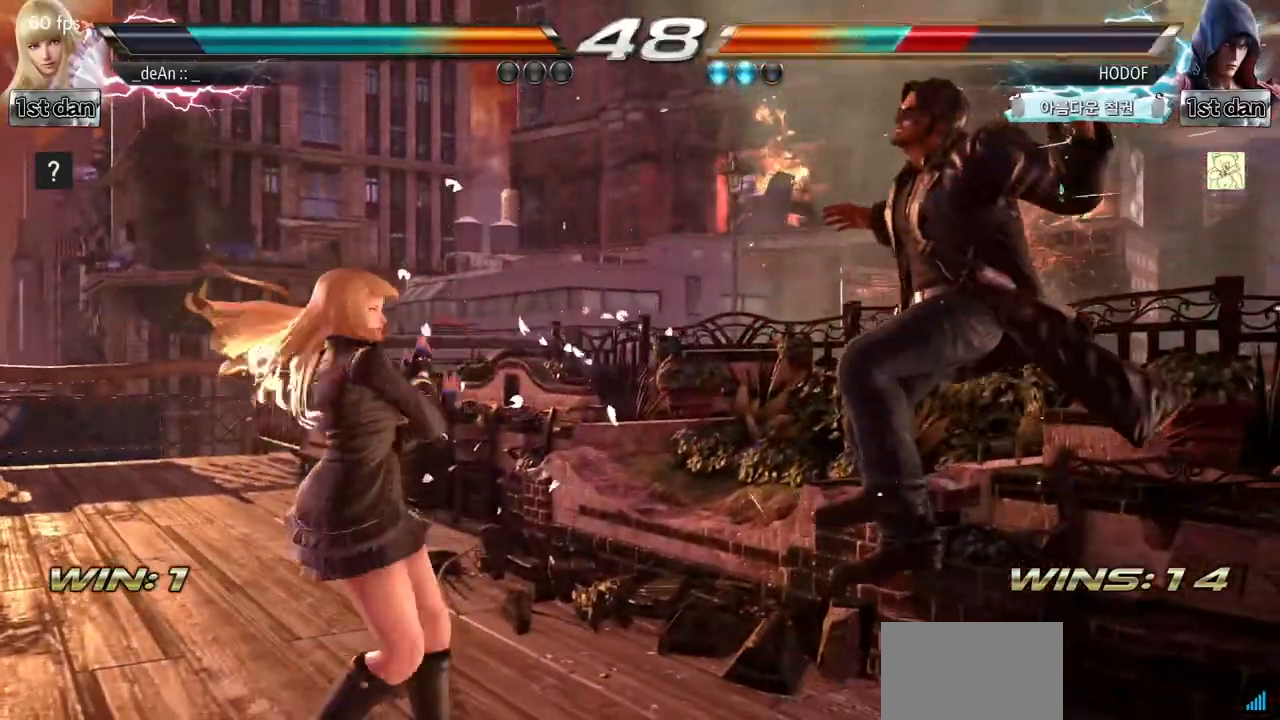
{"buttons": [], "left_stick": "center"}
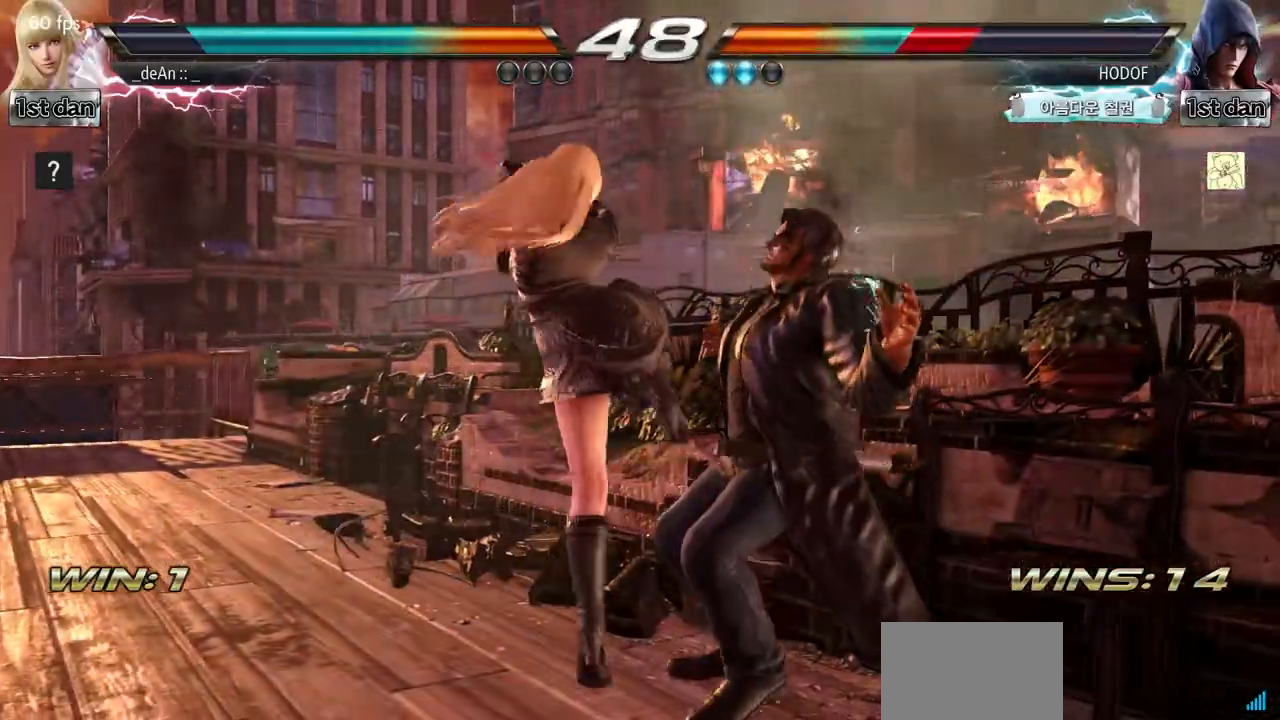
{"buttons": [], "left_stick": "center", "events": []}
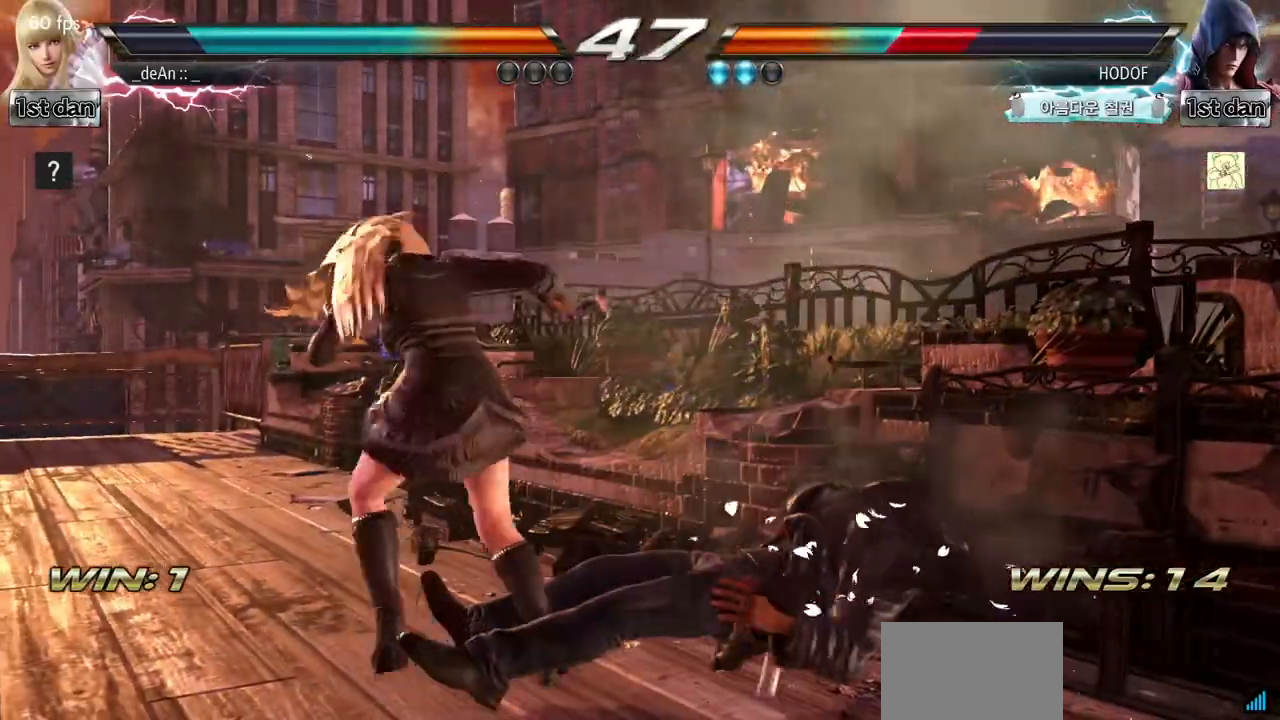
{"buttons": [], "left_stick": "center", "events": [[117, "left_stick", "down"], [151, "CROSS", "down"], [251, "CROSS", "up"], [368, "left_stick", "center"]]}
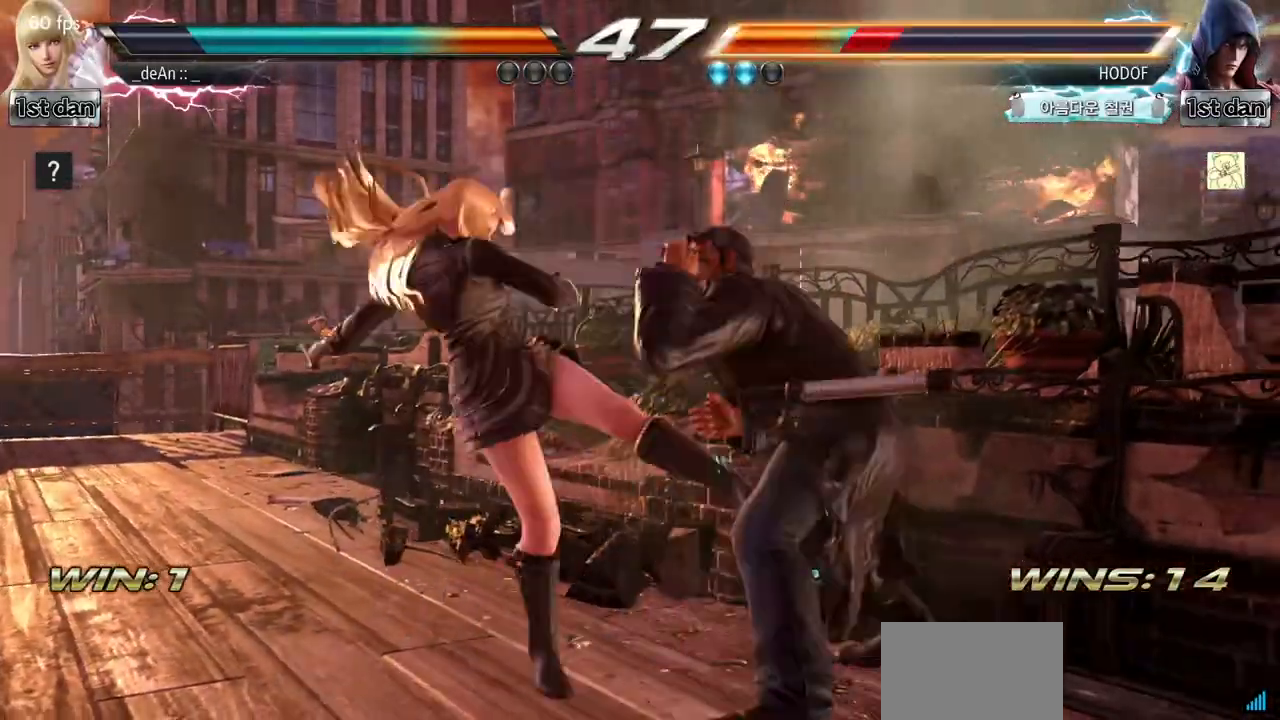
{"buttons": ["SQUARE"], "left_stick": "down-right", "events": [[334, "left_stick", "down-right"], [417, "SQUARE", "down"]]}
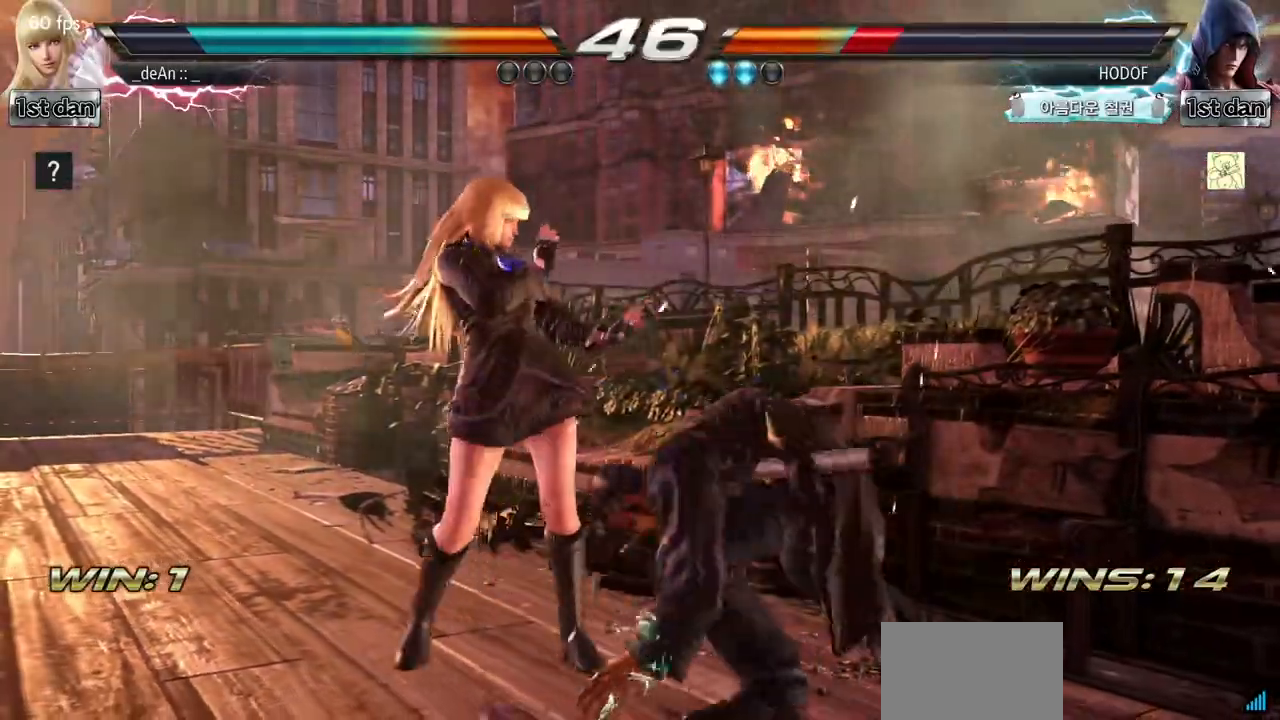
{"buttons": [], "left_stick": "center", "events": [[34, "SQUARE", "up"], [101, "left_stick", "center"]]}
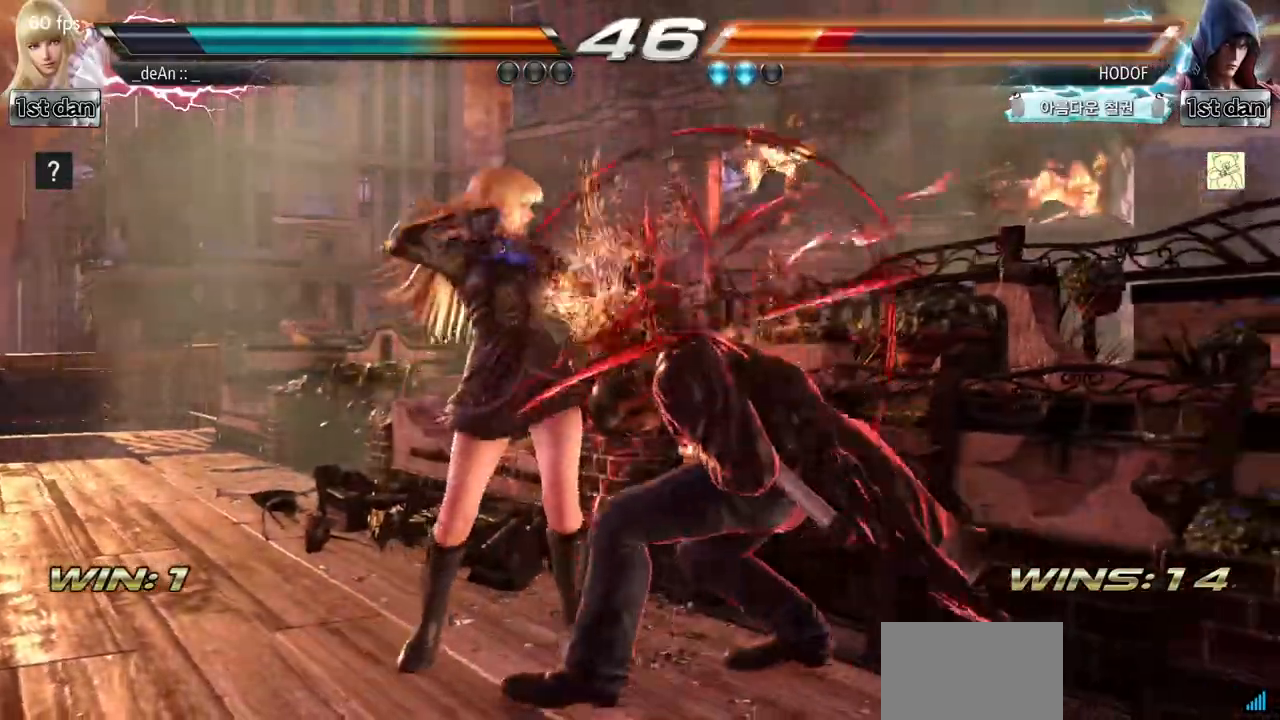
{"buttons": [], "left_stick": "down", "events": [[50, "SQUARE", "down"], [183, "SQUARE", "up"], [417, "left_stick", "down"]]}
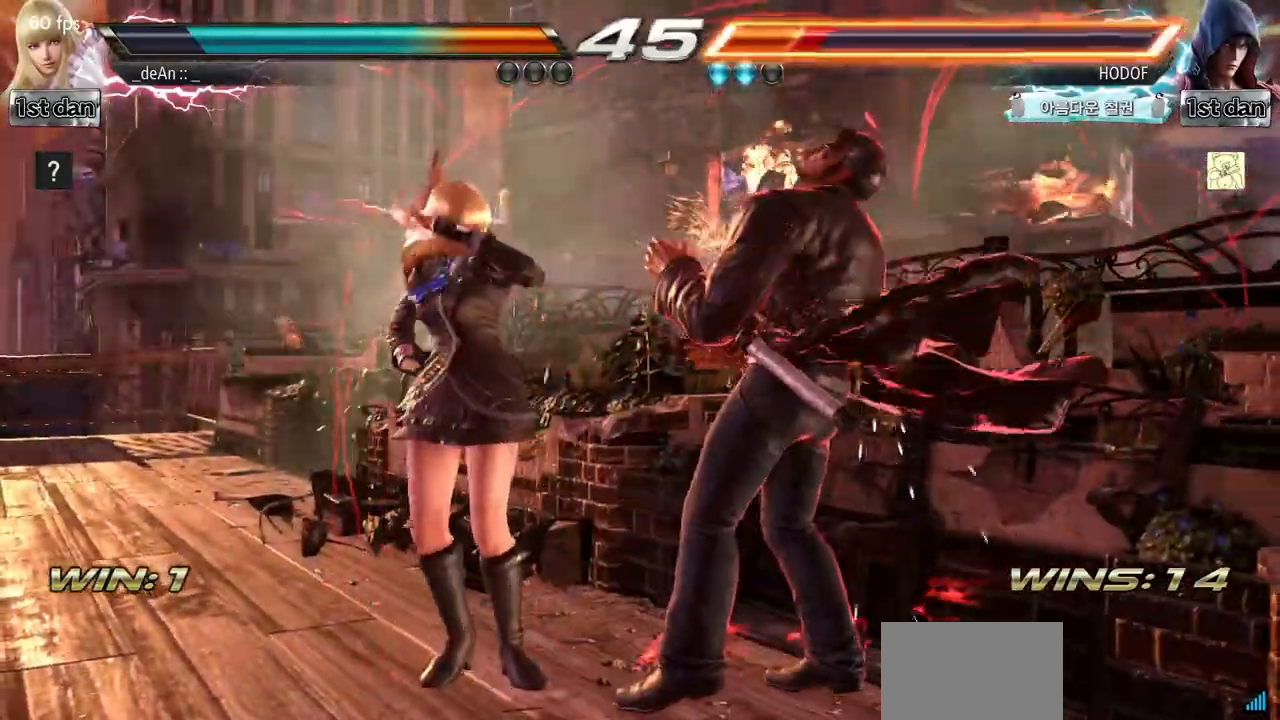
{"buttons": ["CIRCLE"], "left_stick": "center", "events": [[17, "SQUARE", "down"], [134, "TRIANGLE", "down"], [201, "SQUARE", "up"], [217, "left_stick", "center"], [251, "TRIANGLE", "up"], [501, "CIRCLE", "down"]]}
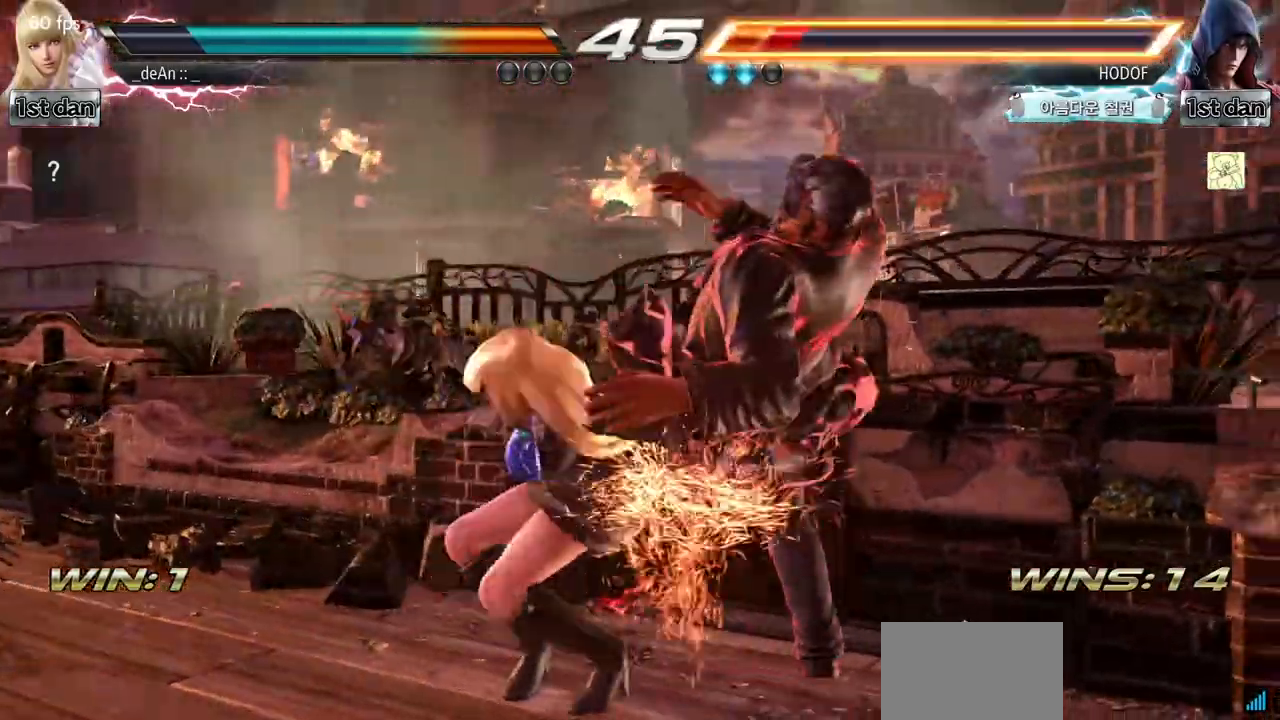
{"buttons": ["CIRCLE"], "left_stick": "center", "events": [[83, "CIRCLE", "up"], [150, "CIRCLE", "down"], [250, "CIRCLE", "up"], [267, "CIRCLE", "down"], [367, "CIRCLE", "up"], [434, "CIRCLE", "down"]]}
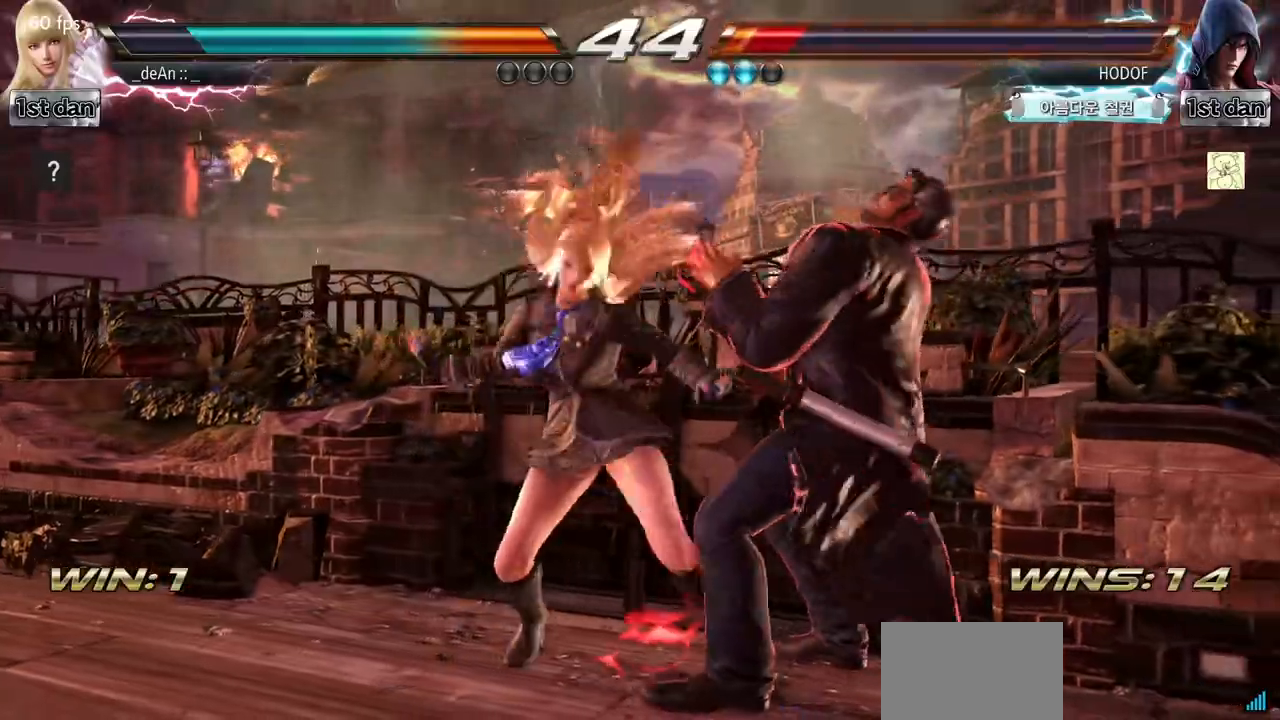
{"buttons": [], "left_stick": "center", "events": [[34, "CIRCLE", "up"], [51, "CIRCLE", "down"], [368, "CIRCLE", "up"]]}
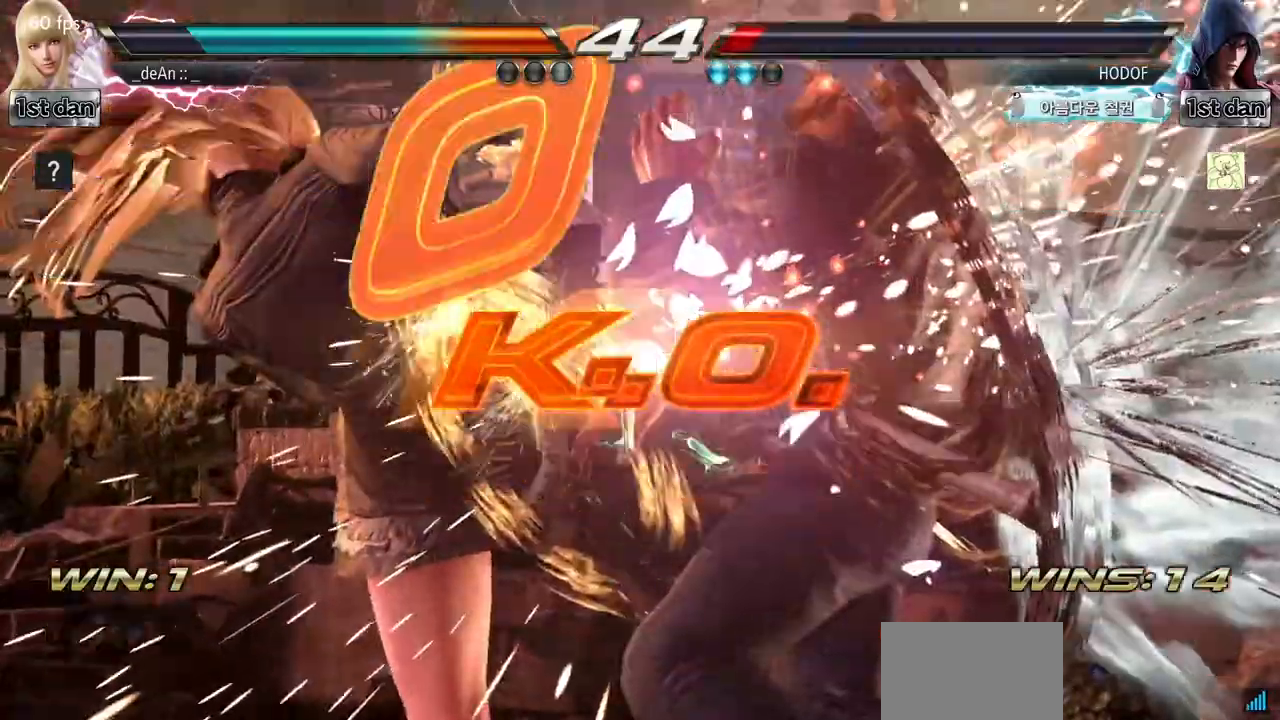
{"buttons": [], "left_stick": "center", "events": []}
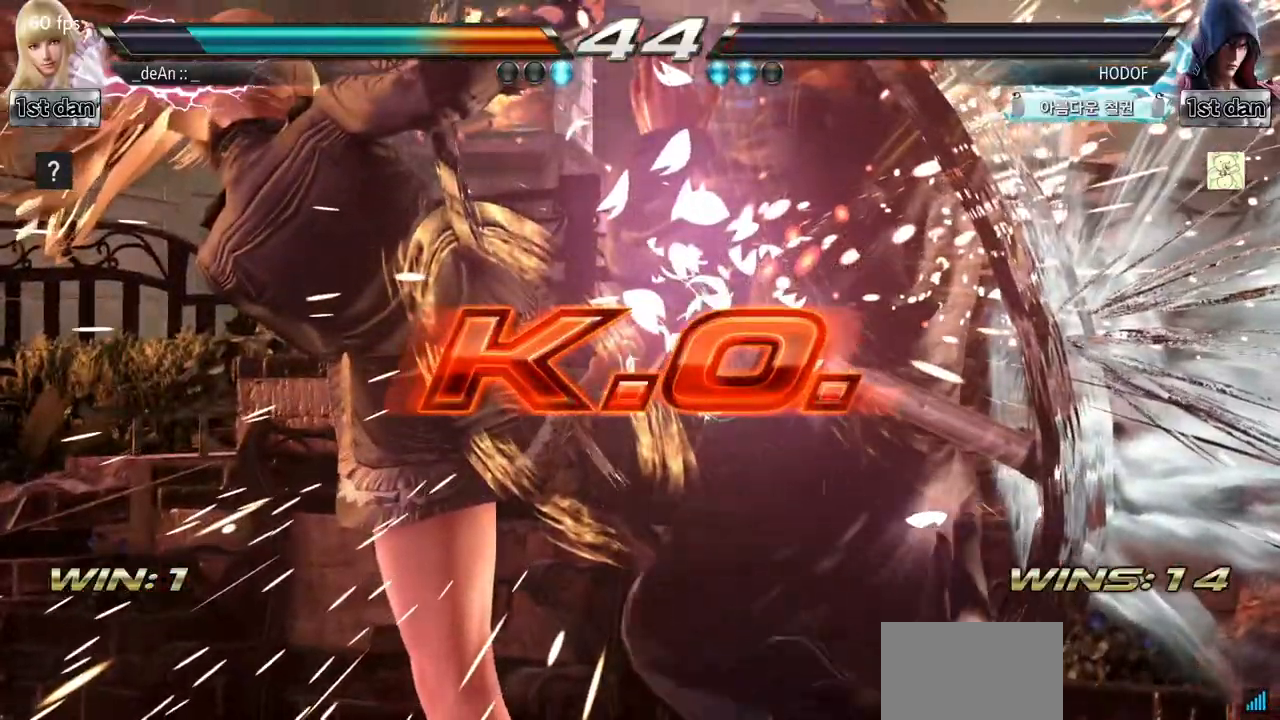
{"buttons": [], "left_stick": "center", "events": []}
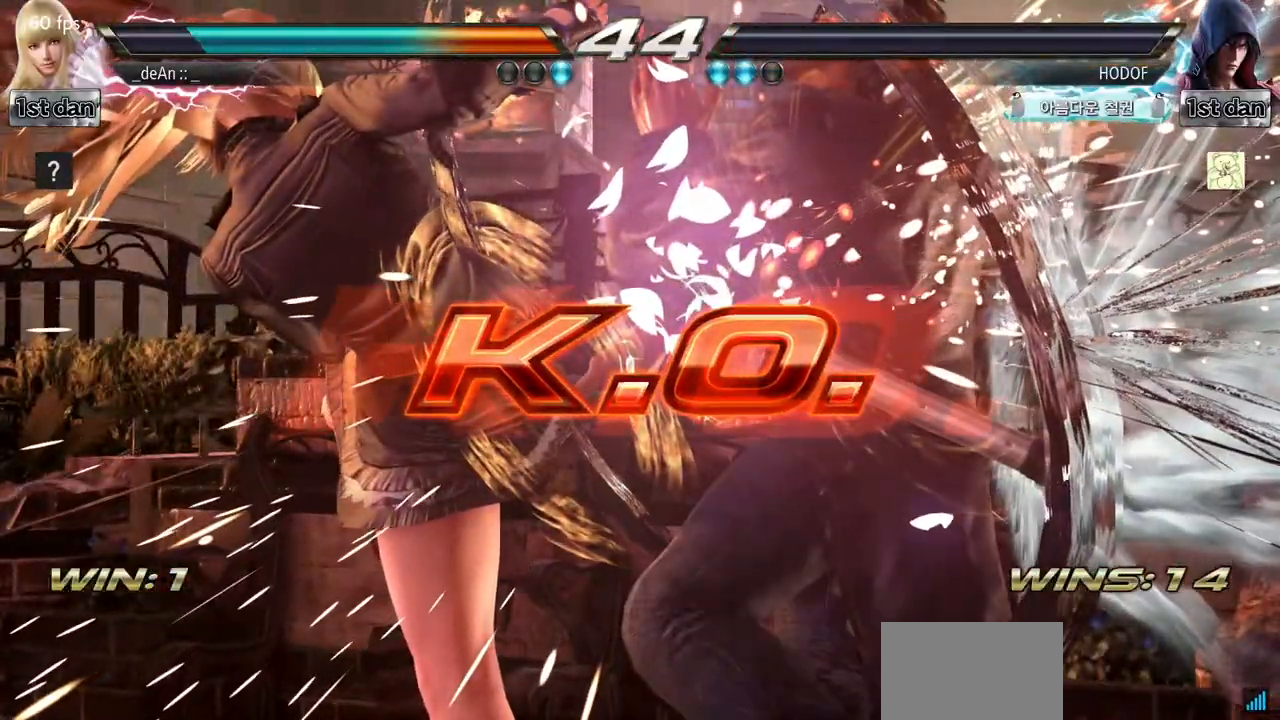
{"buttons": [], "left_stick": "center", "events": []}
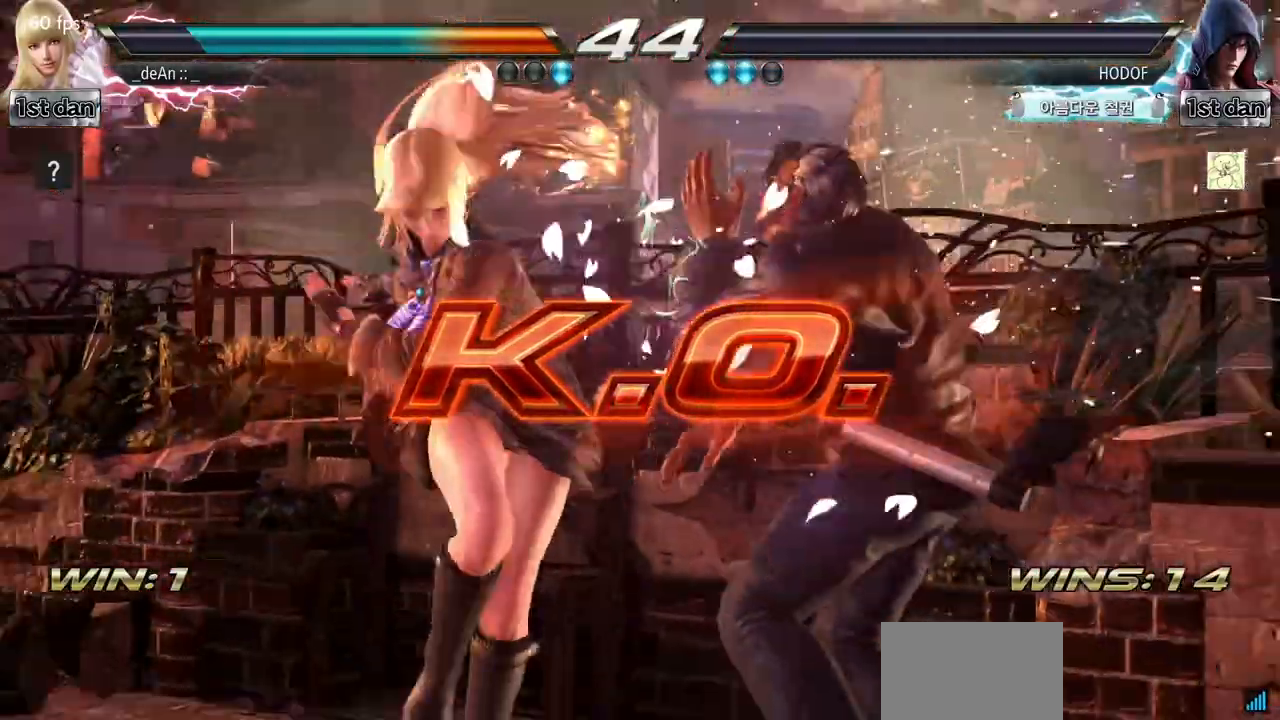
{"buttons": ["TRIANGLE"], "left_stick": "center", "events": [[251, "SQUARE", "down"], [334, "TRIANGLE", "down"], [484, "SQUARE", "up"]]}
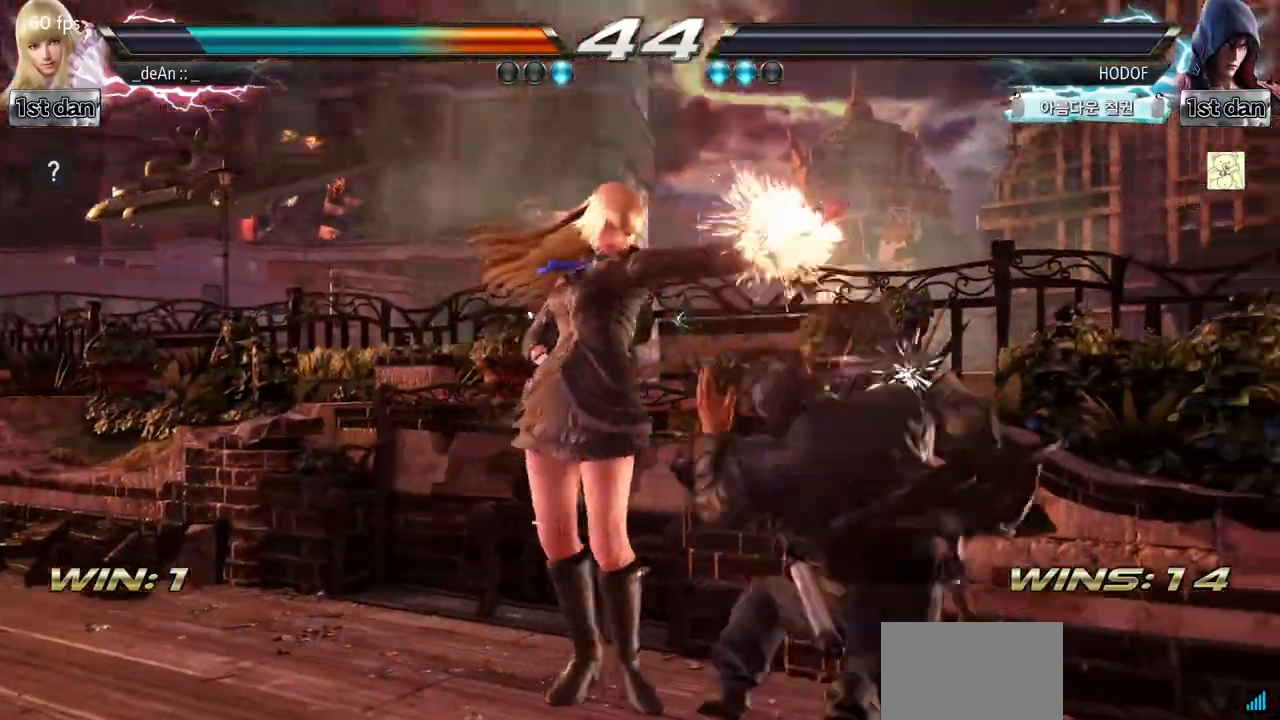
{"buttons": ["SQUARE"], "left_stick": "center", "events": [[50, "TRIANGLE", "up"], [417, "SQUARE", "down"]]}
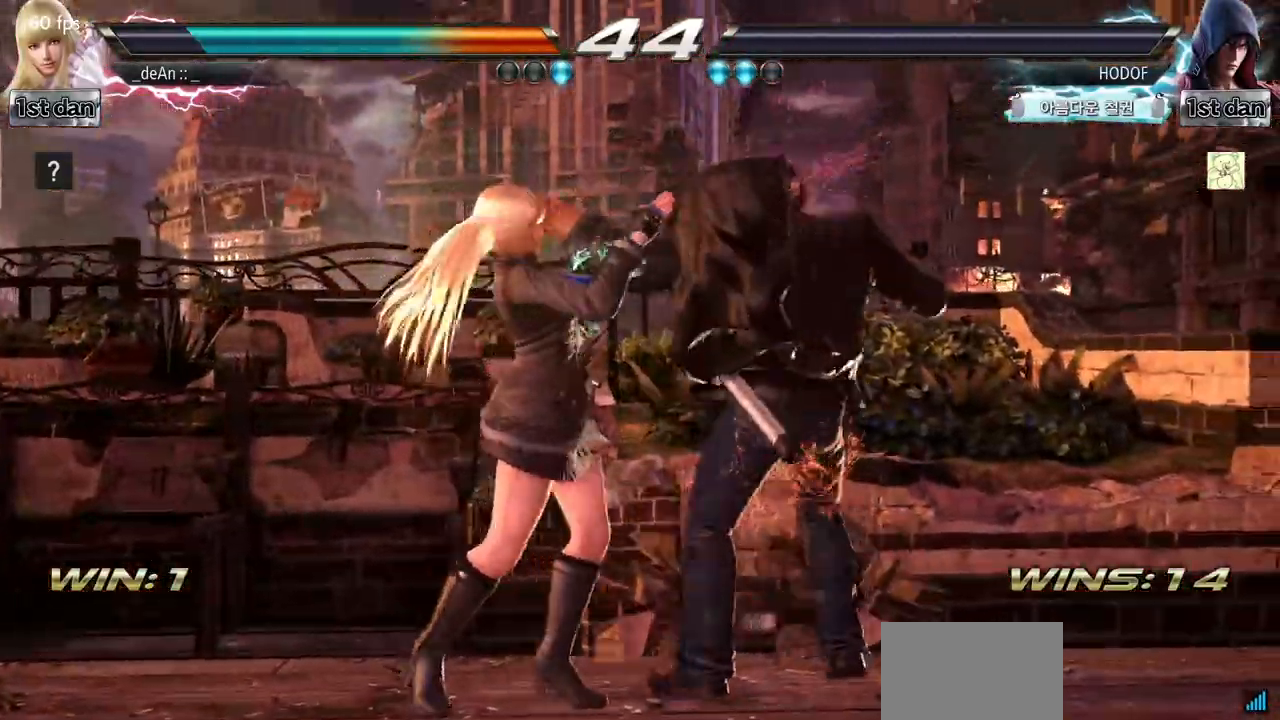
{"buttons": [], "left_stick": "center", "events": [[16, "TRIANGLE", "down"], [117, "SQUARE", "up"], [200, "TRIANGLE", "up"]]}
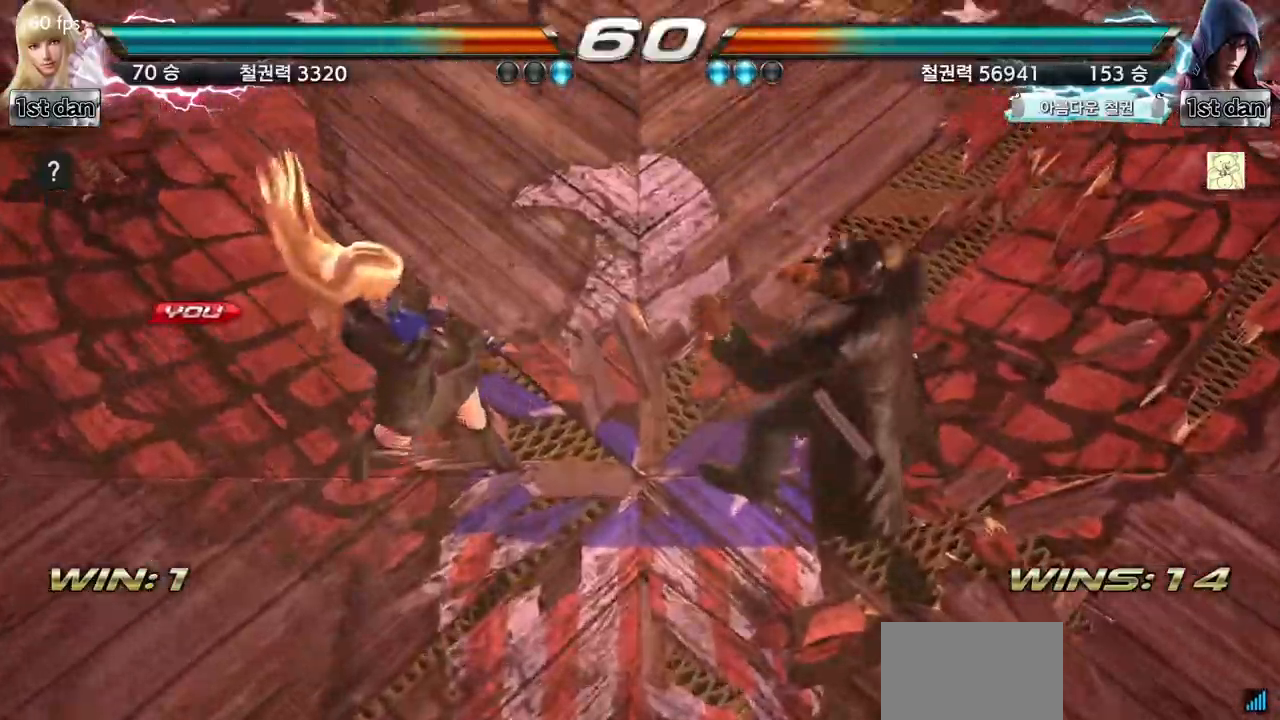
{"buttons": [], "left_stick": "center", "events": []}
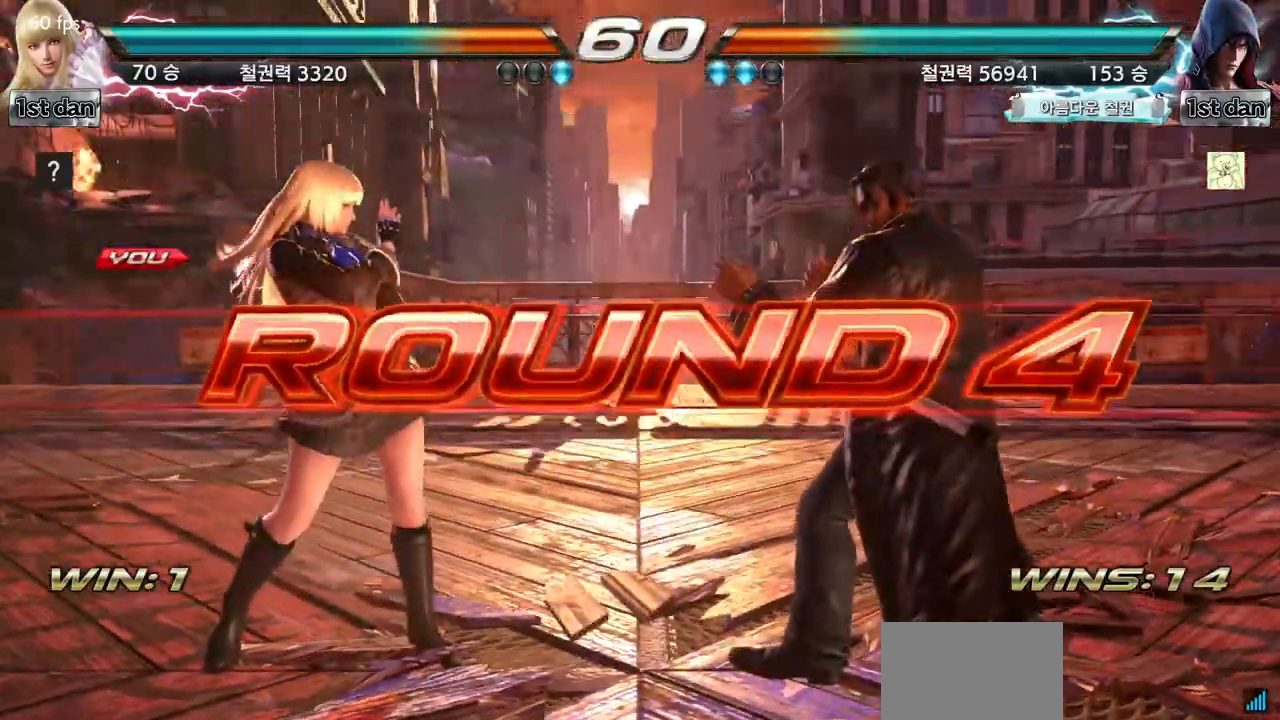
{"buttons": [], "left_stick": "center", "events": []}
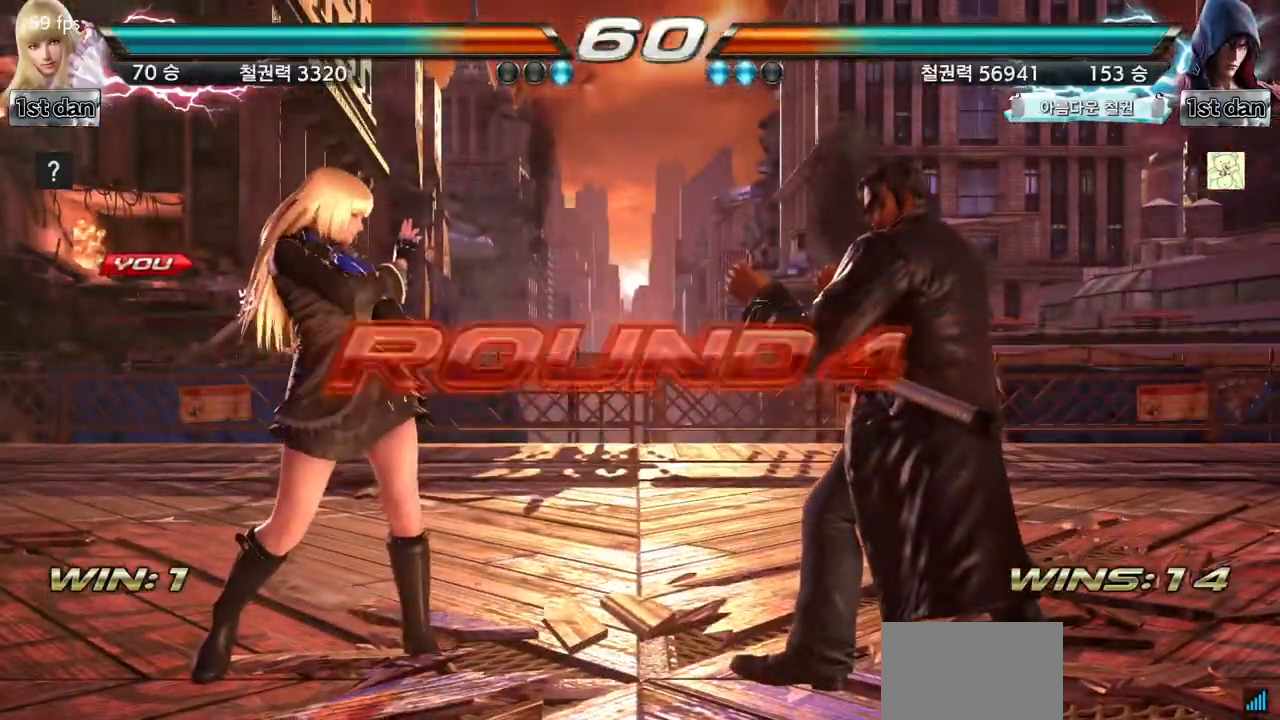
{"buttons": [], "left_stick": "center", "events": []}
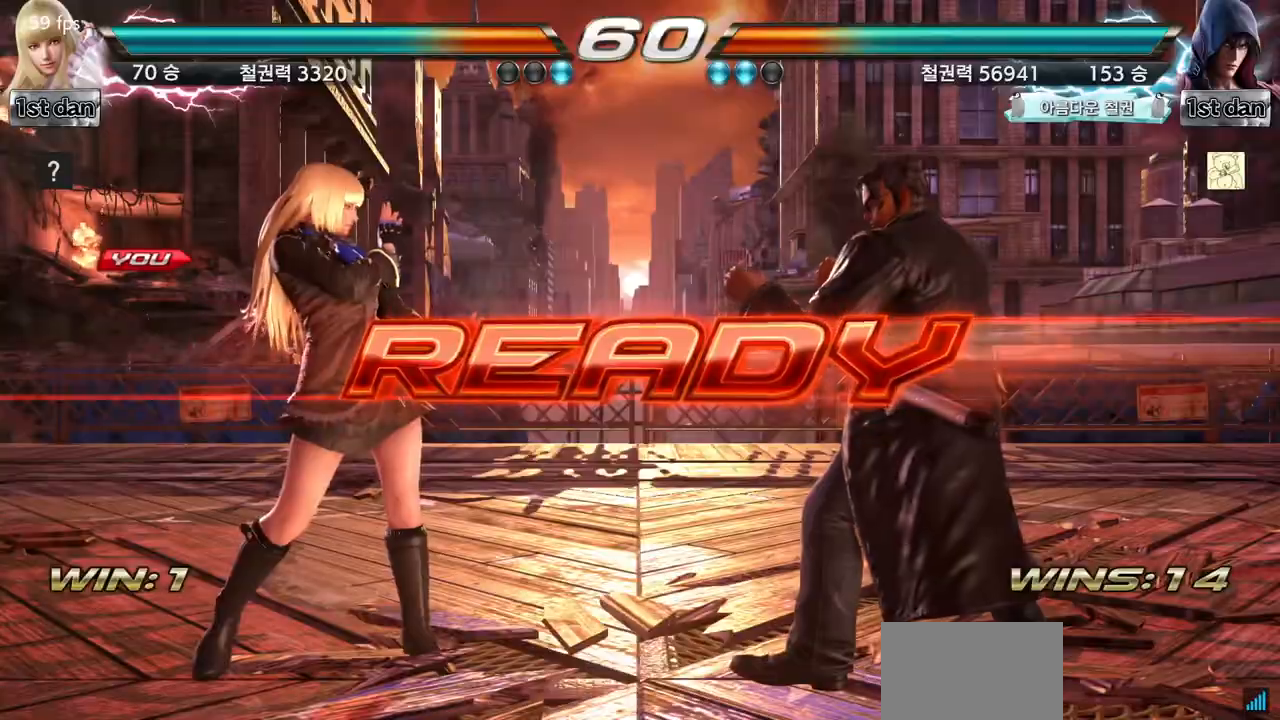
{"buttons": [], "left_stick": "center", "events": []}
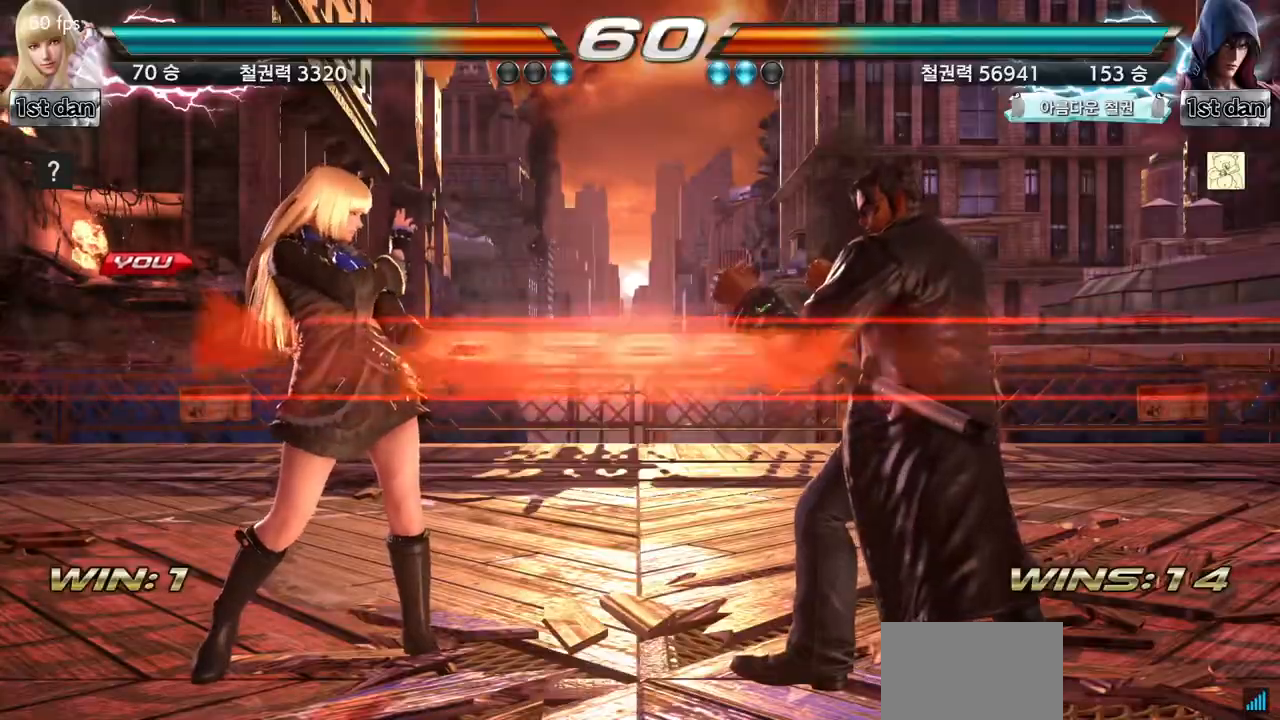
{"buttons": [], "left_stick": "center", "events": []}
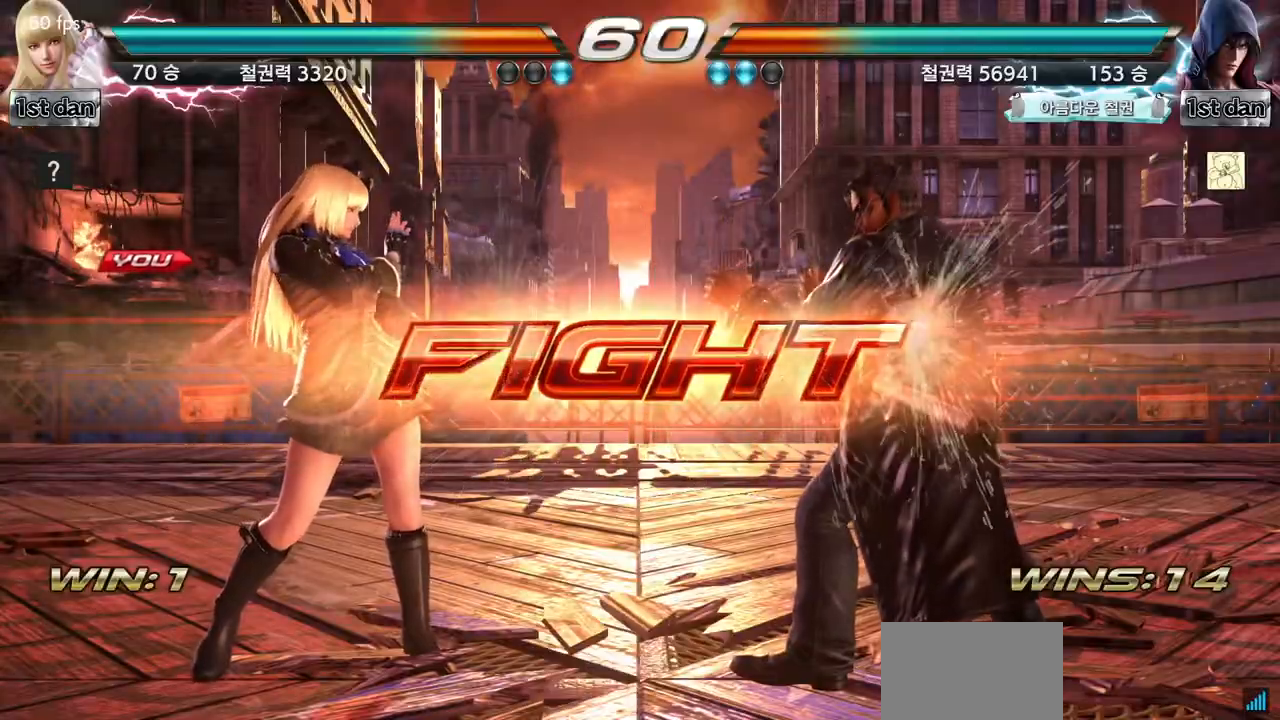
{"buttons": [], "left_stick": "center"}
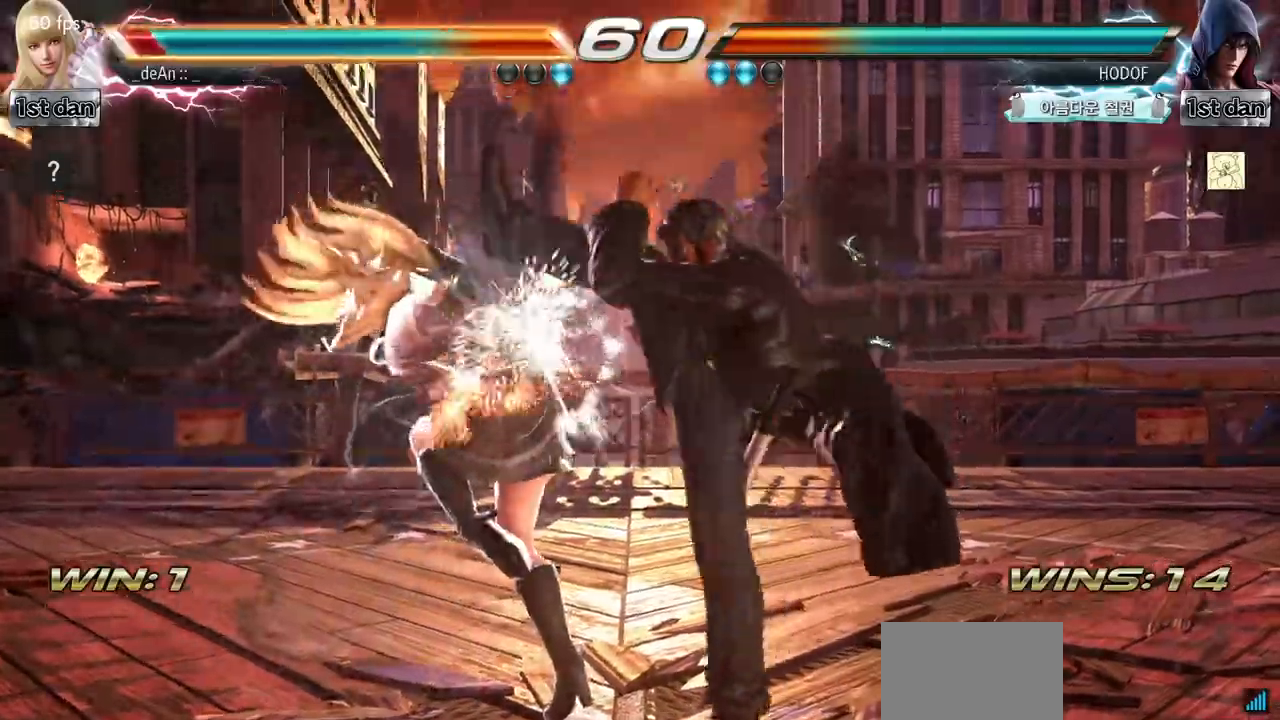
{"buttons": [], "left_stick": "center", "events": [[401, "SQUARE", "down"], [501, "SQUARE", "up"]]}
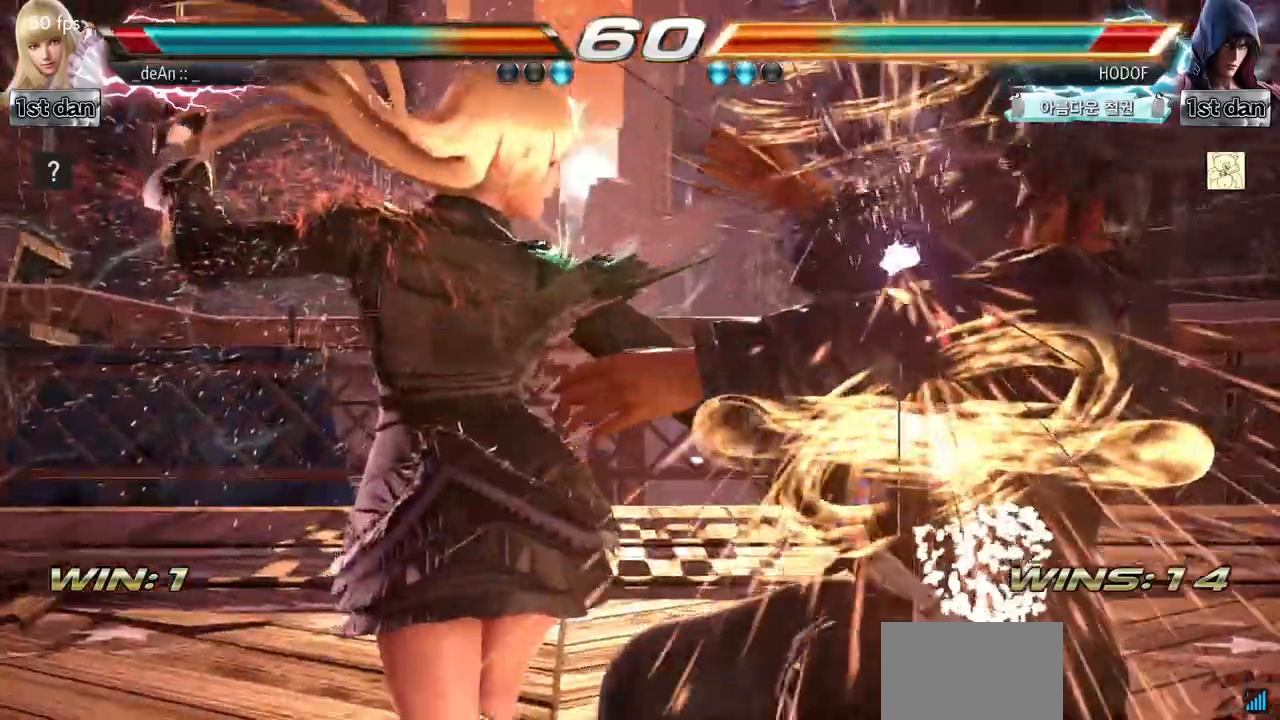
{"buttons": [], "left_stick": "center", "events": [[83, "SQUARE", "down"], [233, "SQUARE", "up"]]}
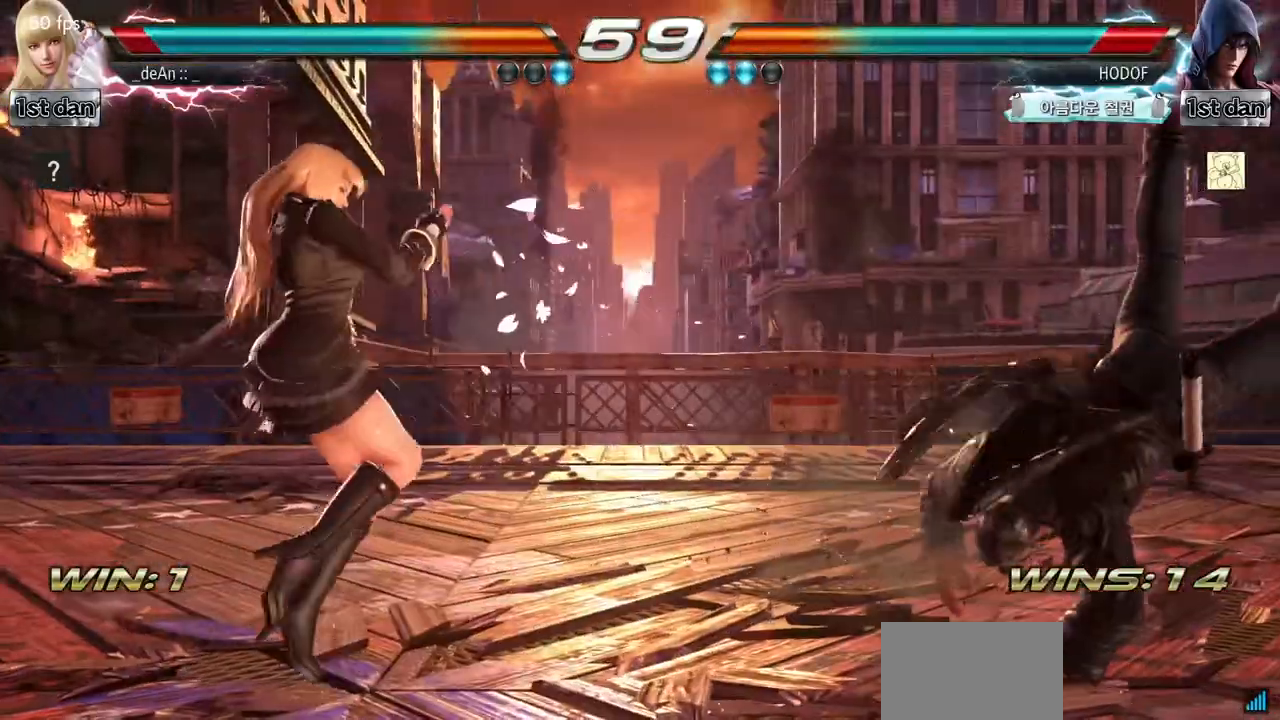
{"buttons": [], "left_stick": "right", "events": [[67, "left_stick", "right"], [150, "left_stick", "center"], [267, "left_stick", "right"]]}
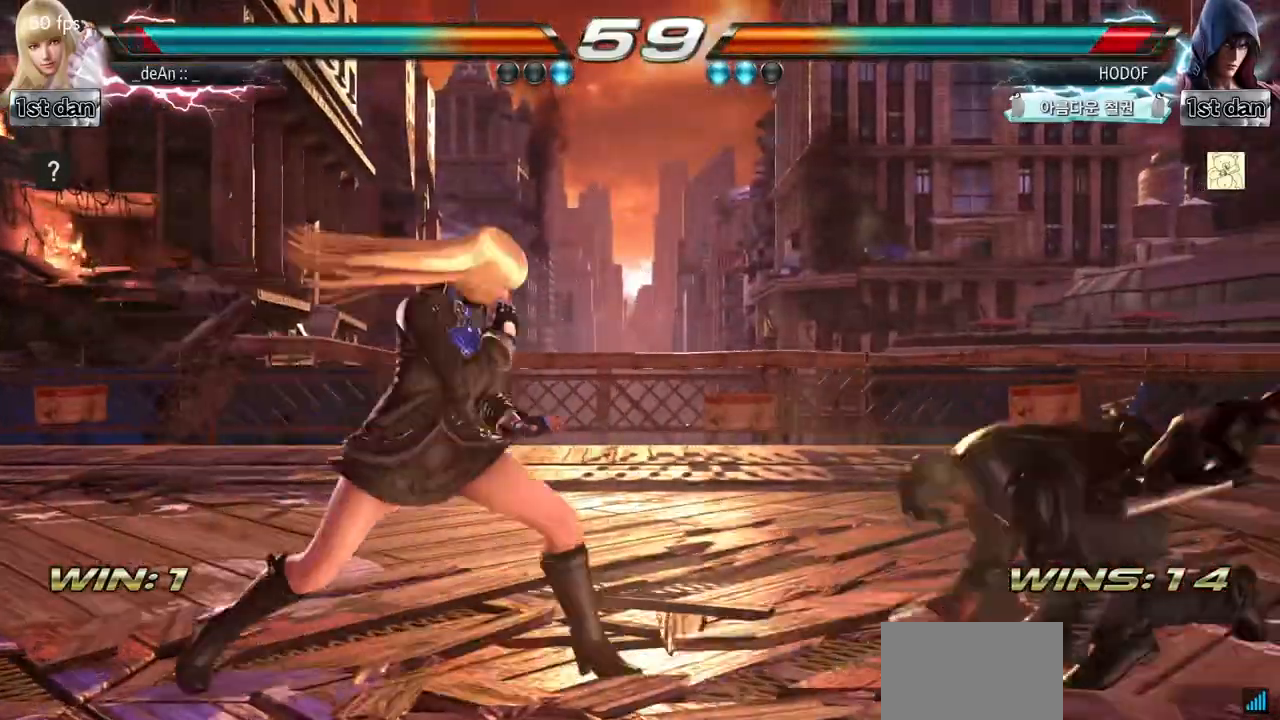
{"buttons": [], "left_stick": "center"}